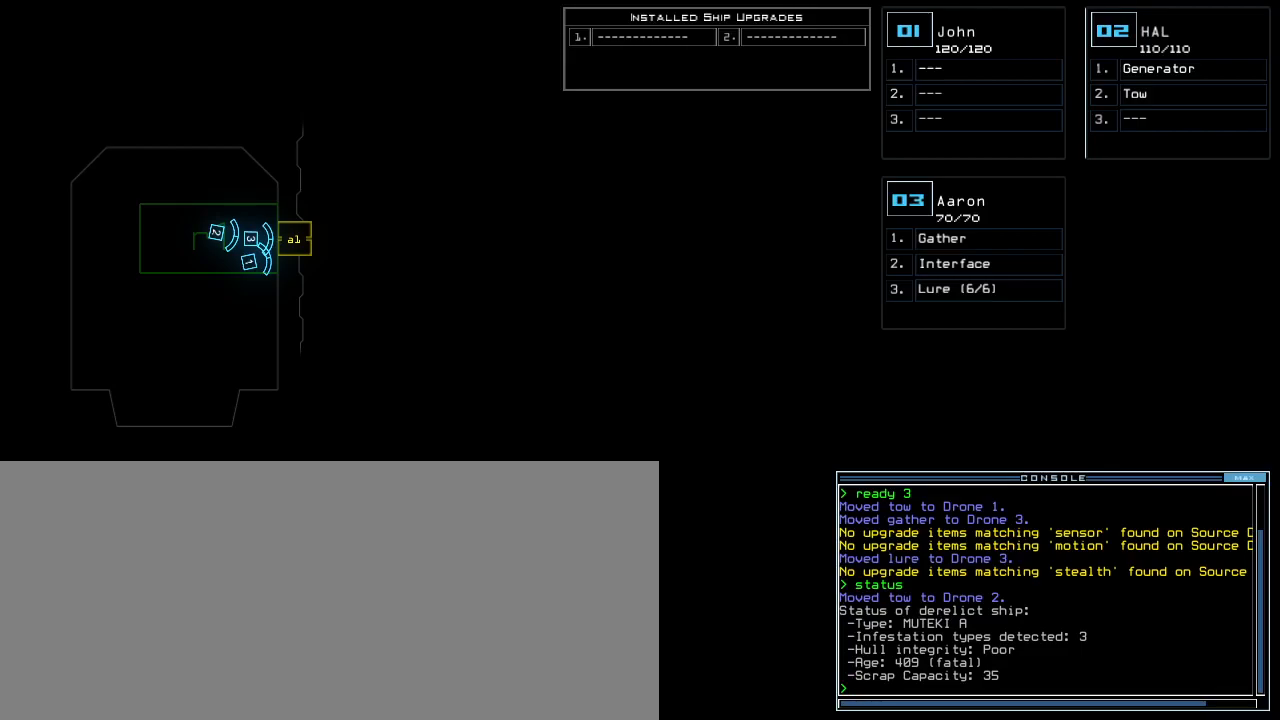
Gameplay with keyboard; each line is a JSON object with the keys held at the frame after it. "events" lists presses ("down") and releases ("up") of ".", "0", "1", "2", "3", "4", "5", "6", "7", "8", "9", "a", "b", "backspace", "c", "caps_lock", "comma", "ctrl_l", "ctrl_r", "d", "down", "e", "equals", "escape", "f", "f6", "g", "h", "i", "j", "k", "l", "left", "m", "minus", "n", "o", "p", "q", "quote", "r", "return", "right", "s", "semicolon", "shift_l", "shift_r", "space", "t", "tab", "tilde", "u", "up", "v", "w", "x", "y" and "z" between this image and that frame as [ms after this image, input, new state], when the widget could be followed in between. No other keys are recorded. Mouse input is not recorded.
{"keys": [], "events": [[50, "3", "down"], [83, "3", "up"], [417, "g", "down"], [483, "g", "up"]]}
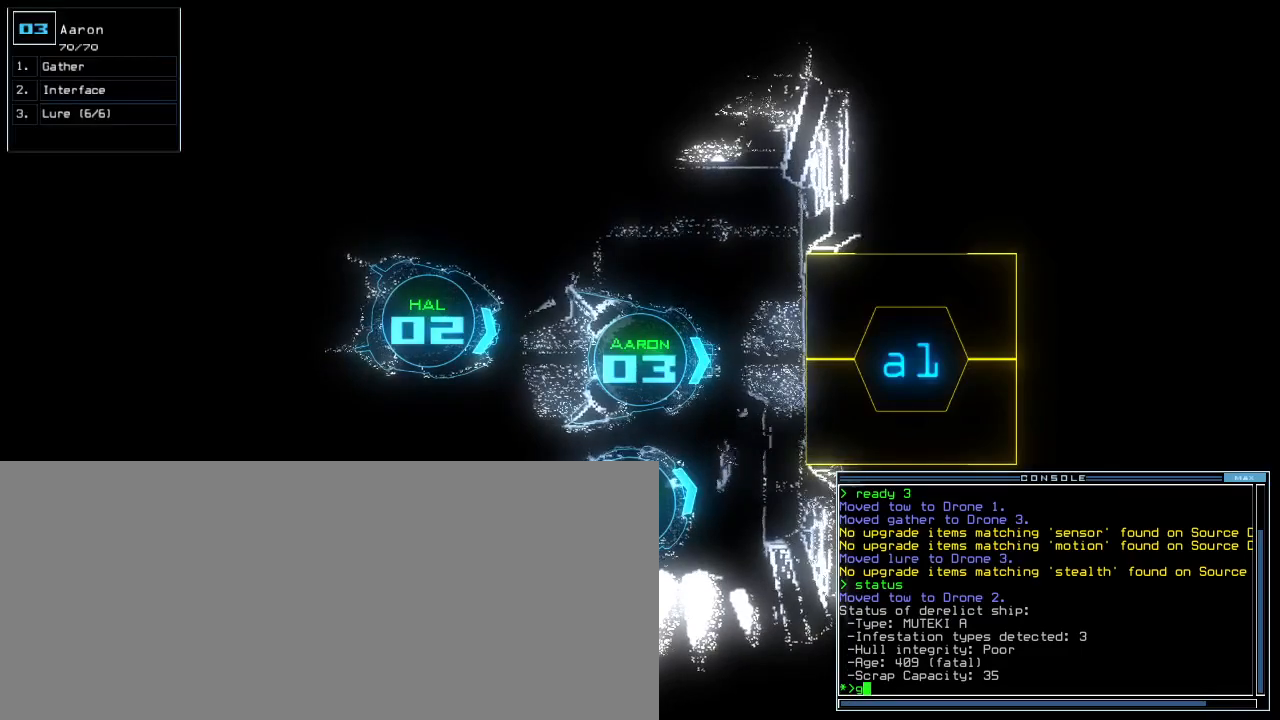
{"keys": [], "events": [[67, "o", "down"], [100, "o", "up"]]}
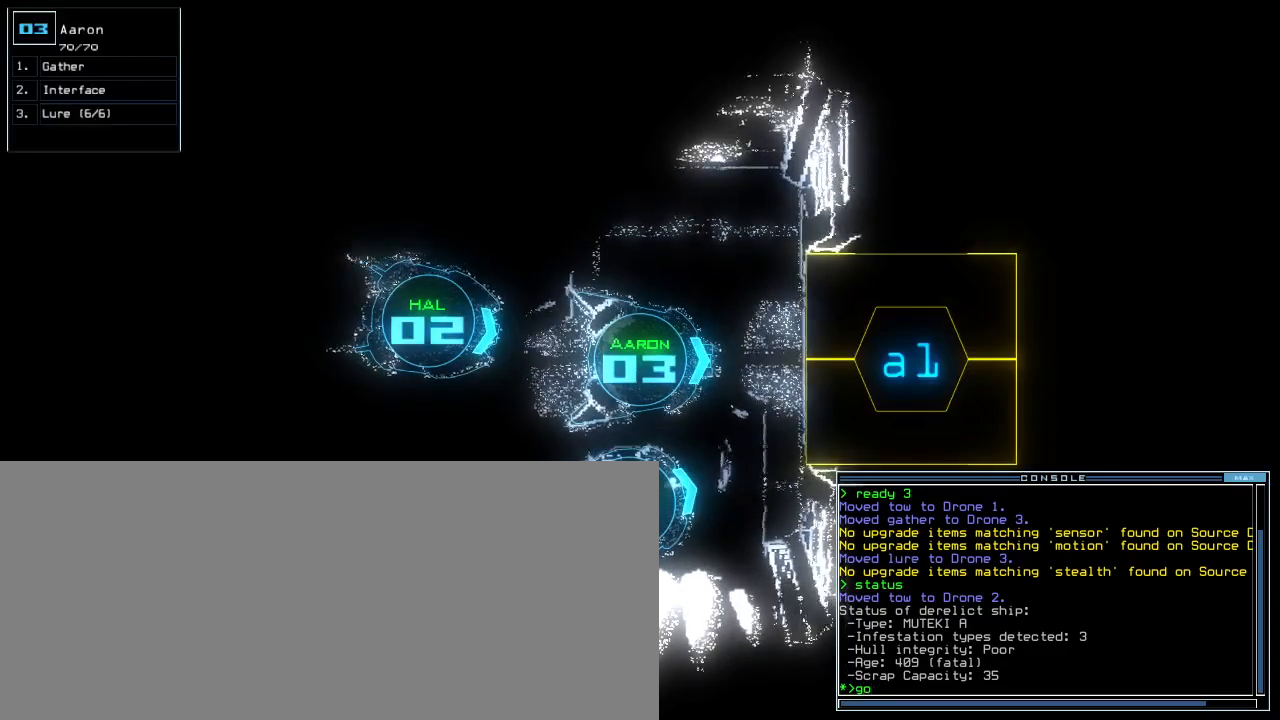
{"keys": [], "events": []}
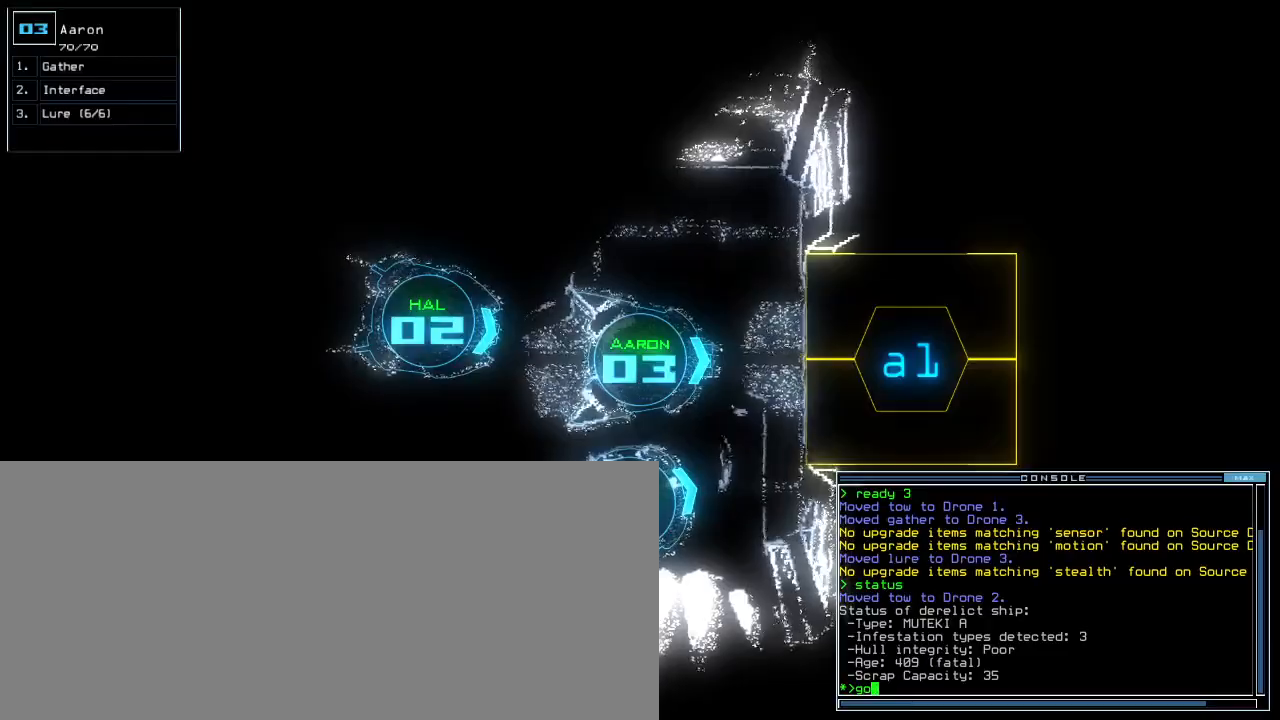
{"keys": [], "events": []}
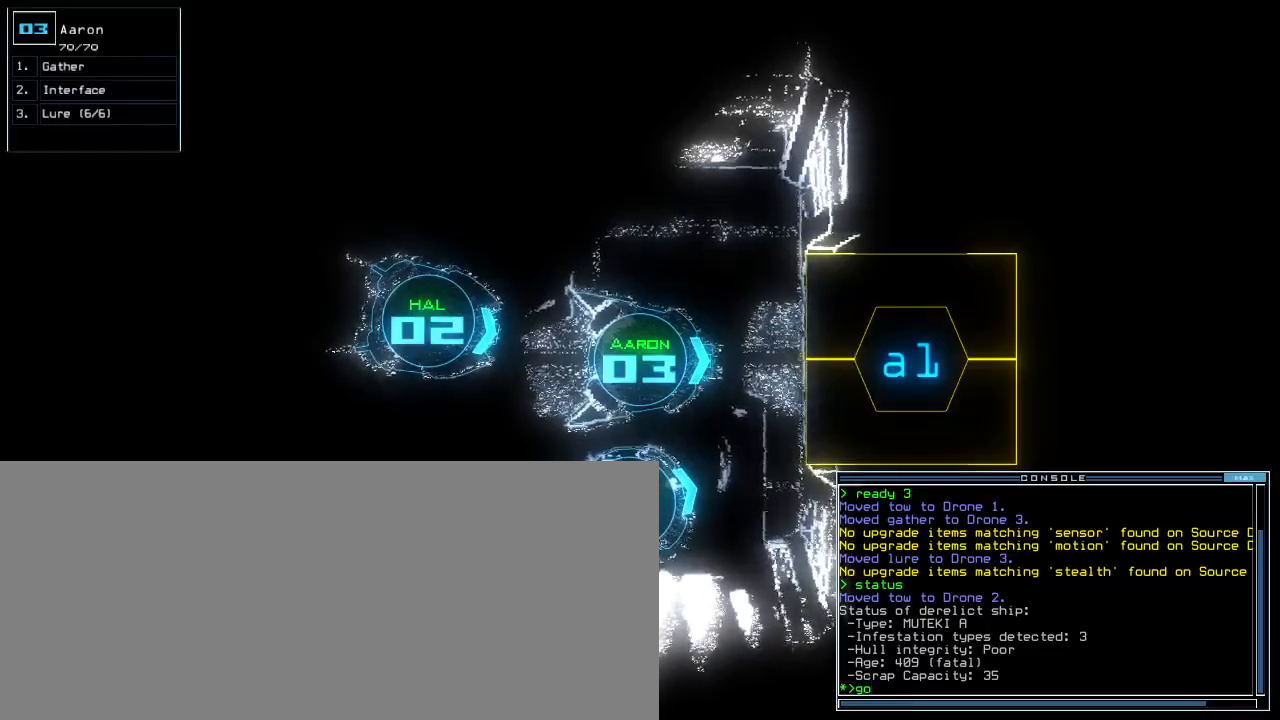
{"keys": ["up"], "events": [[117, ".", "down"], [133, "return", "down"], [200, "return", "up"], [217, ".", "up"], [367, "up", "down"]]}
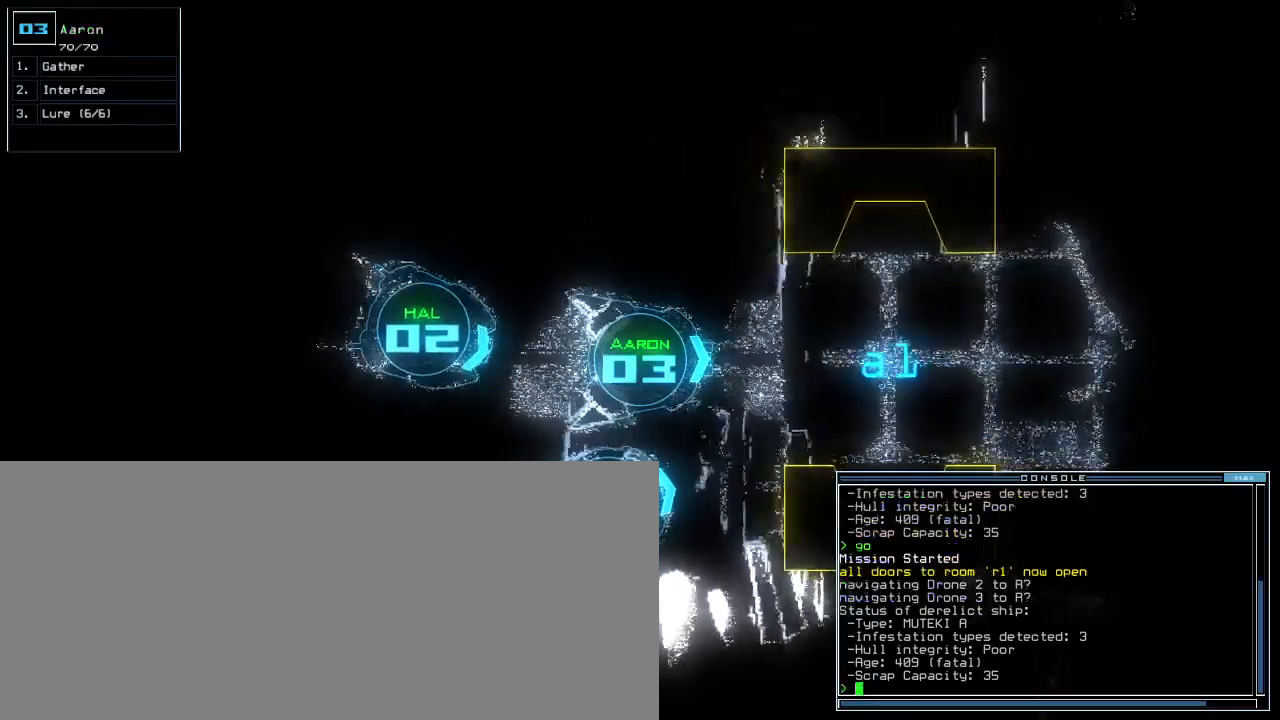
{"keys": ["up"], "events": [[300, "left", "down"], [350, "left", "up"]]}
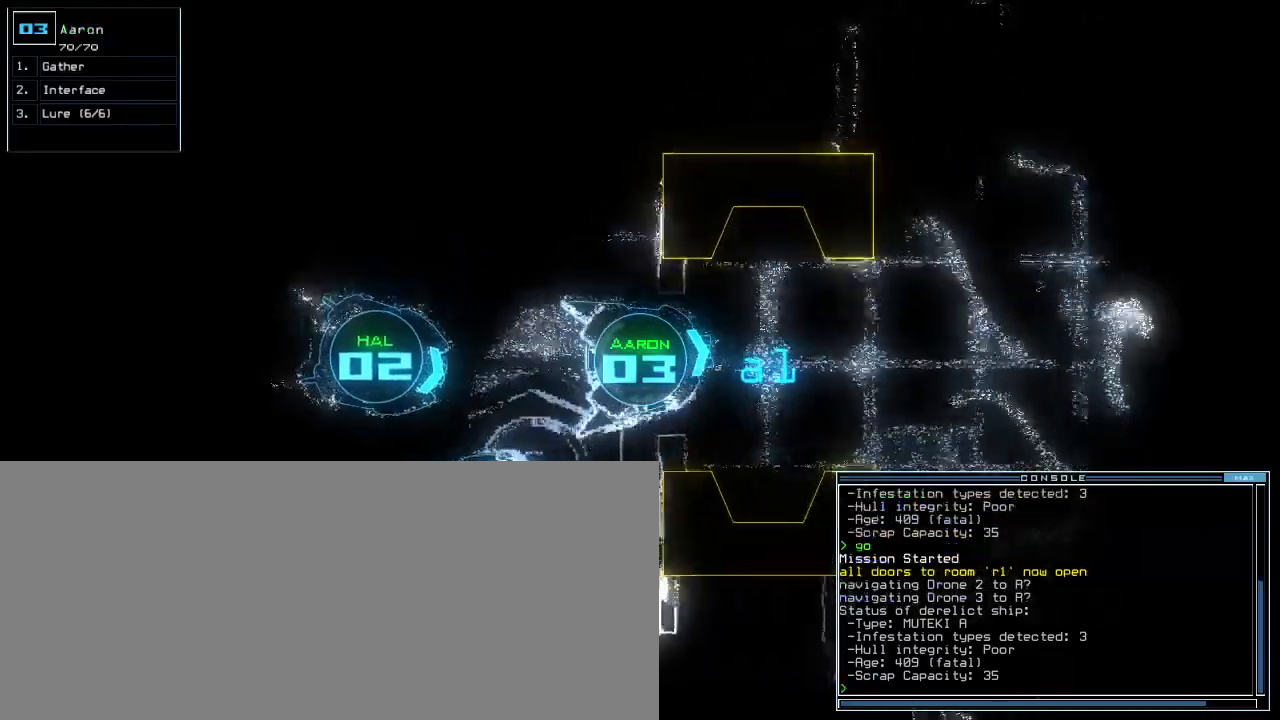
{"keys": ["left", "up"]}